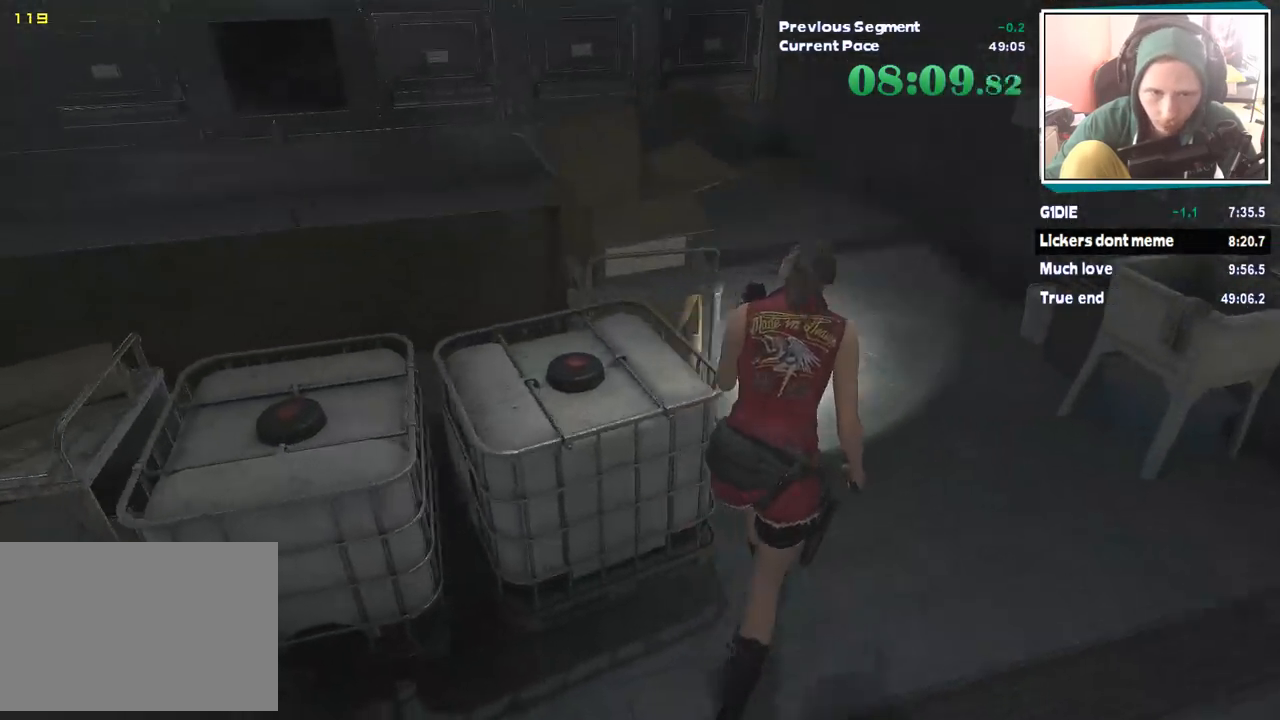
Gameplay with keyboard and mouse; each line is a JSON object with the keys and mouse buttons held at the frame after it. "events" lists presses ("down") and releases ("up") of "1", "2", "3", "4", "5", "a", "alt", "c", "ctrl", "d", "escape", "f", "q", "r", "s", "shift", "tab", "v", "w", "x", "z", "mouse_left" and "mouse_right" between this image and that frame as [ms after this image, input, new state], when the widget could be followed in between. "mouse_left", "mouse_right" = the "left", "right" buttons of the "mouse" list. No other keys are recorded. Mouse movement is not recorded. Not read: e.
{"keys": ["w"], "mouse": [], "events": []}
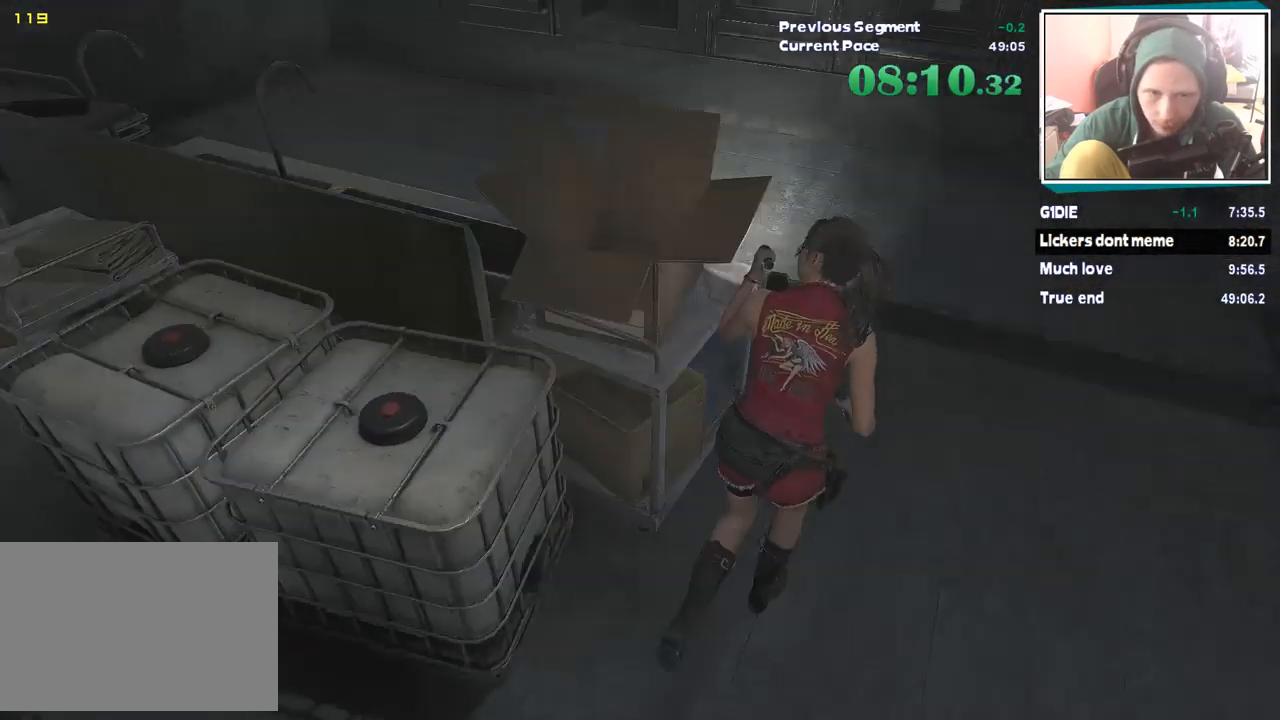
{"keys": ["w"], "mouse": [], "events": []}
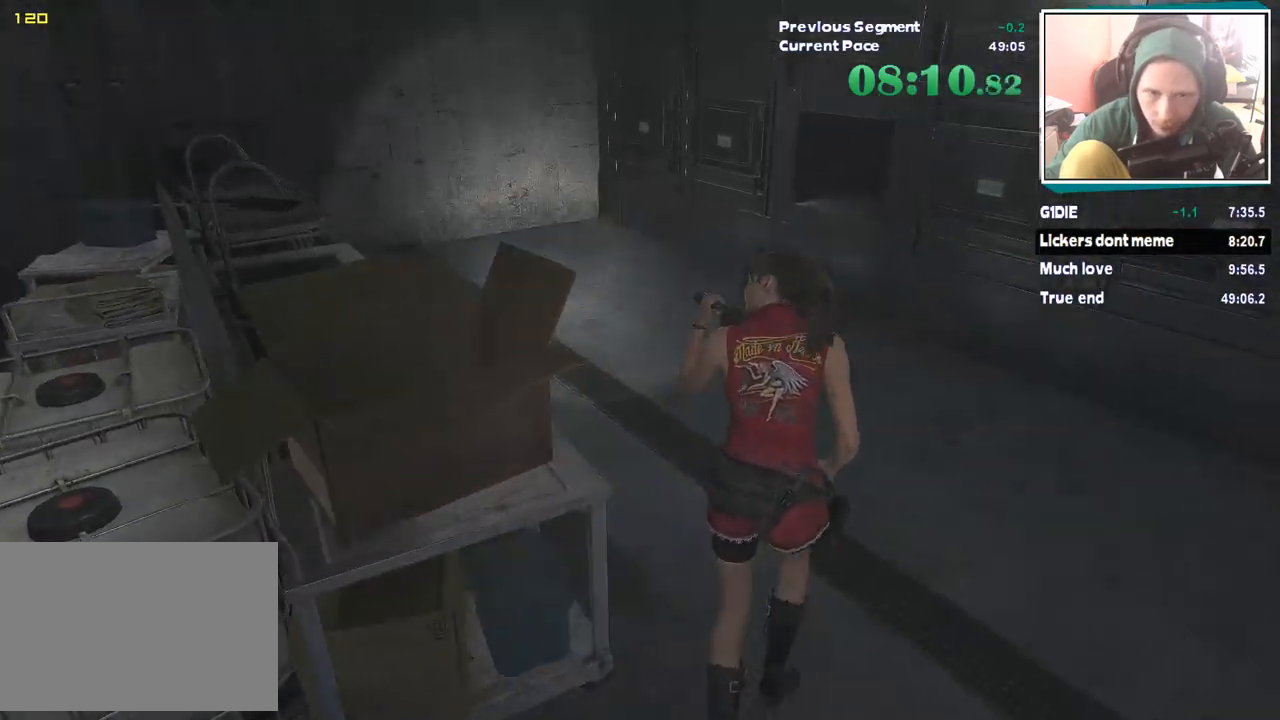
{"keys": ["w"], "mouse": [], "events": []}
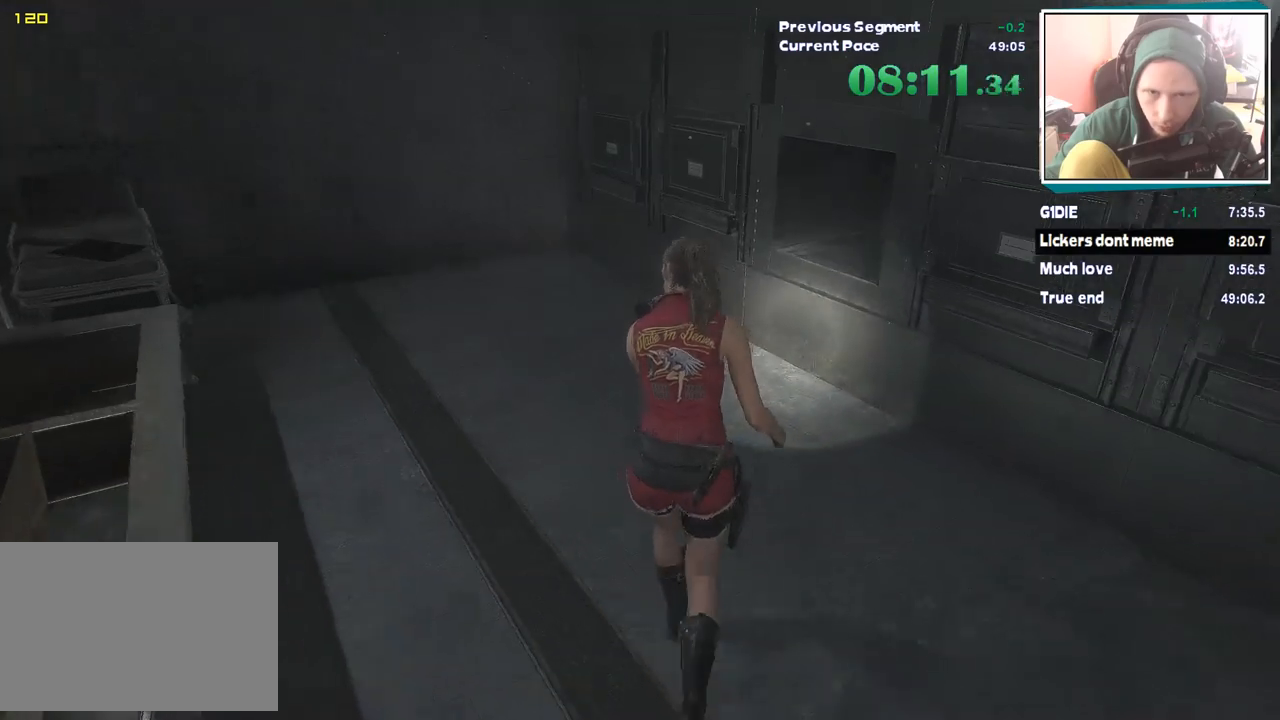
{"keys": ["w"], "mouse": [], "events": []}
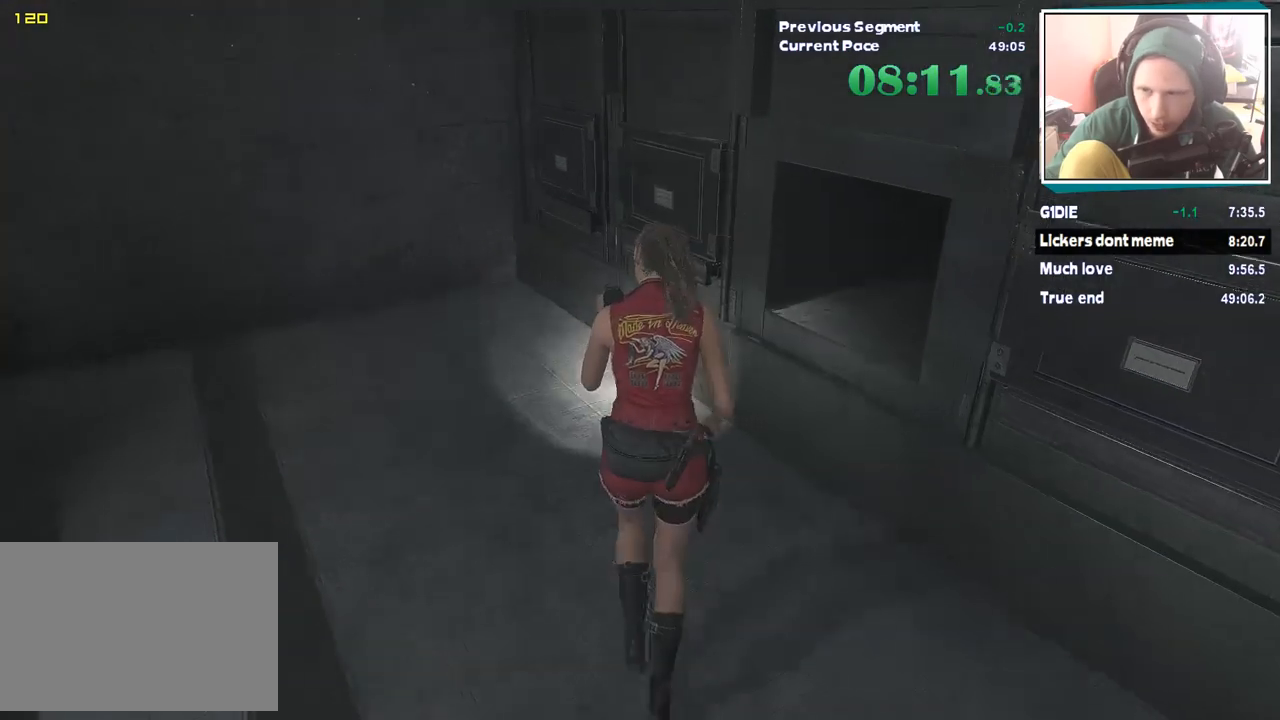
{"keys": ["w"], "mouse": [], "events": []}
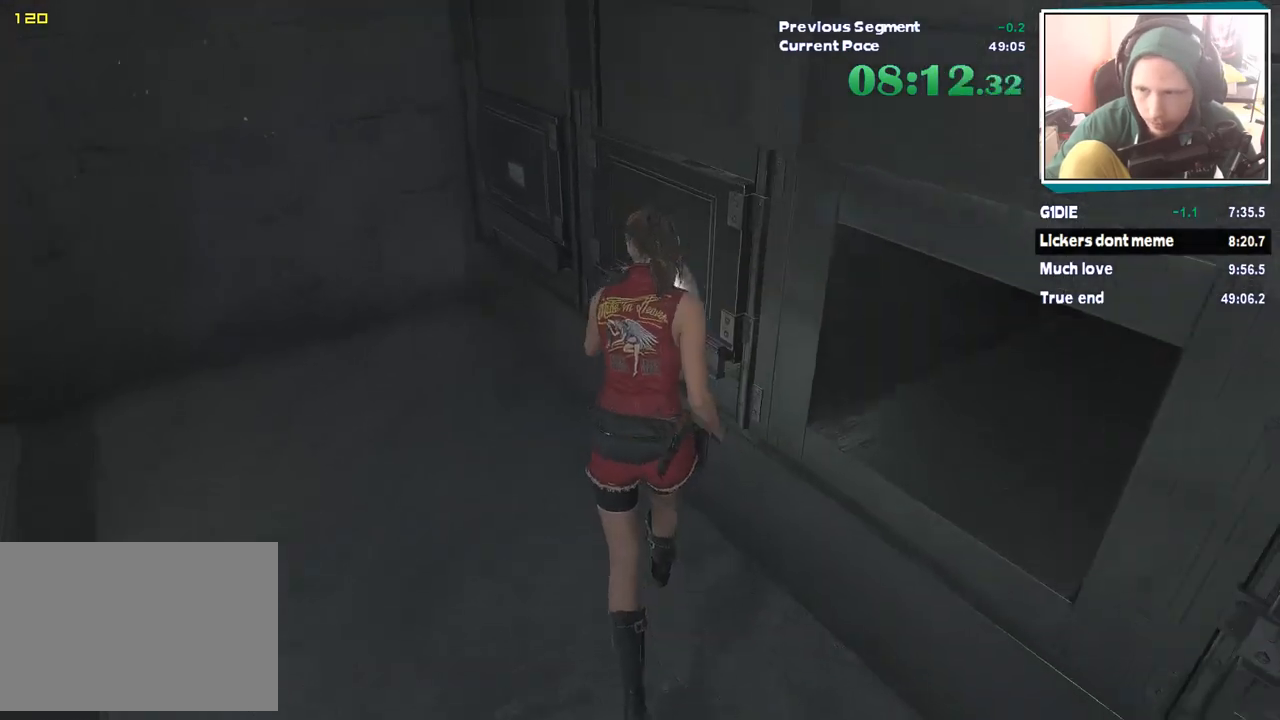
{"keys": ["s"], "mouse": [], "events": [[319, "w", "up"], [420, "s", "down"]]}
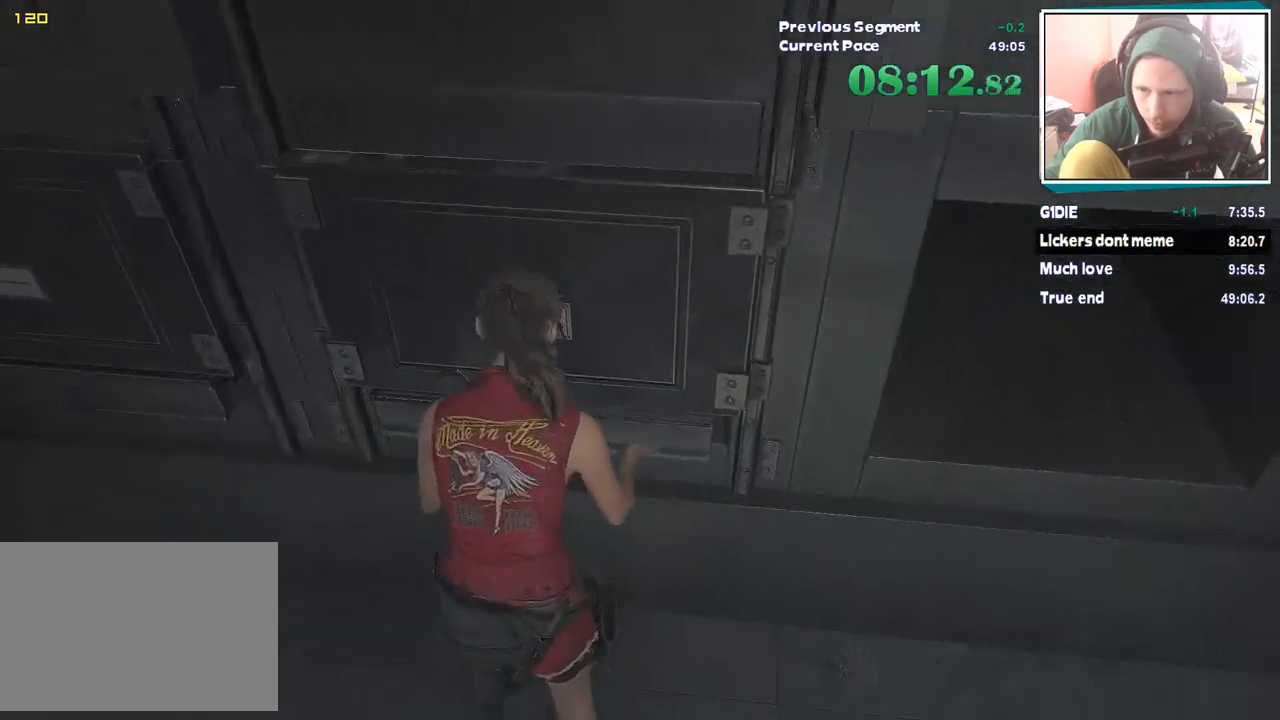
{"keys": ["s"], "mouse": [], "events": []}
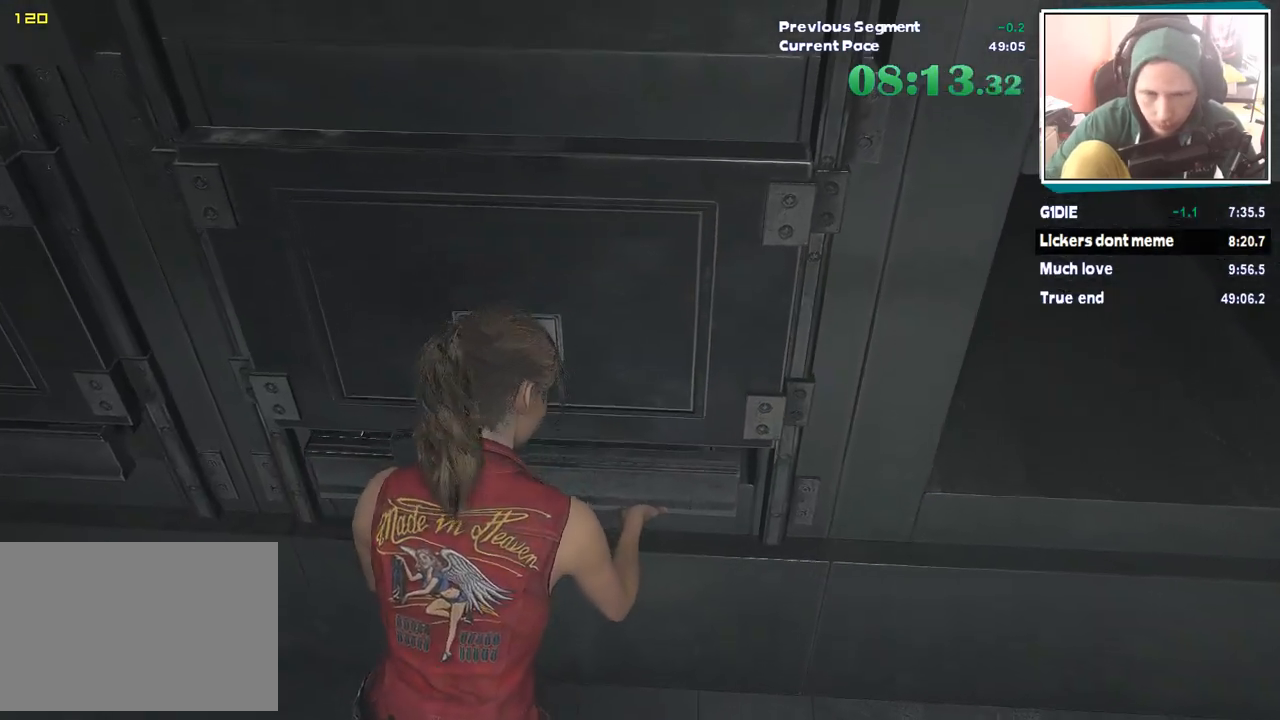
{"keys": ["s"], "mouse": [], "events": []}
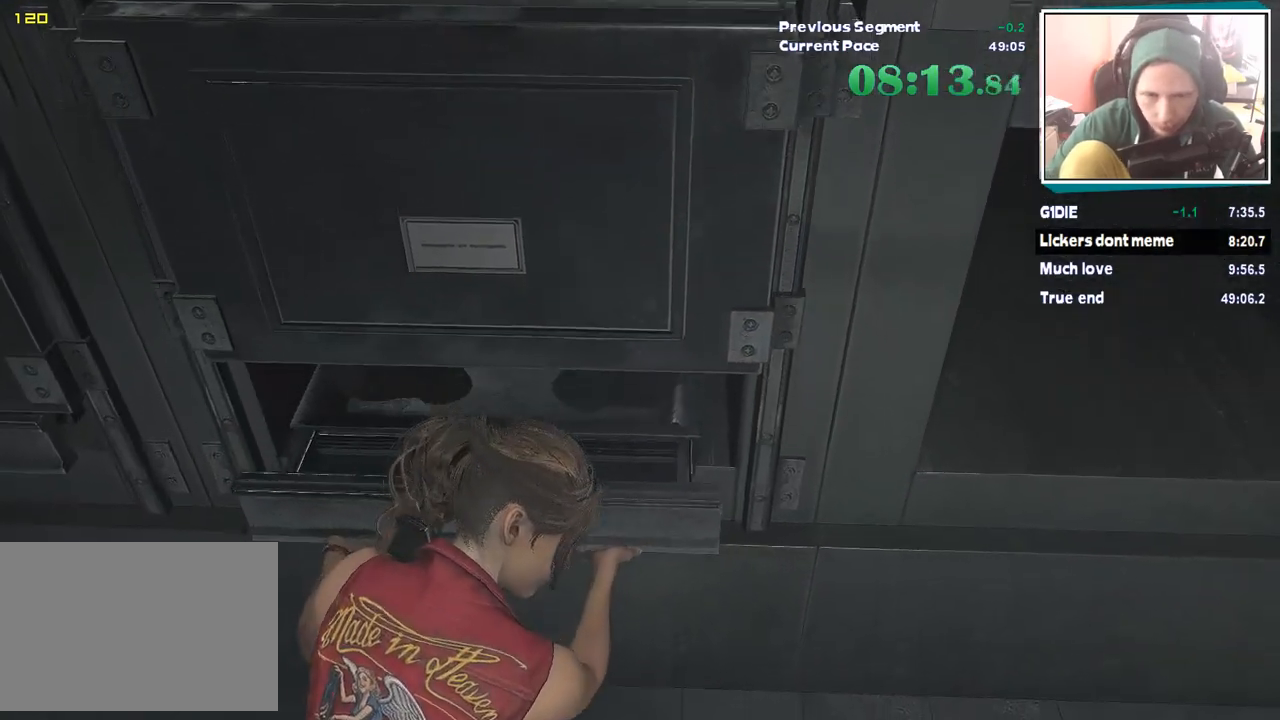
{"keys": ["s"], "mouse": [], "events": []}
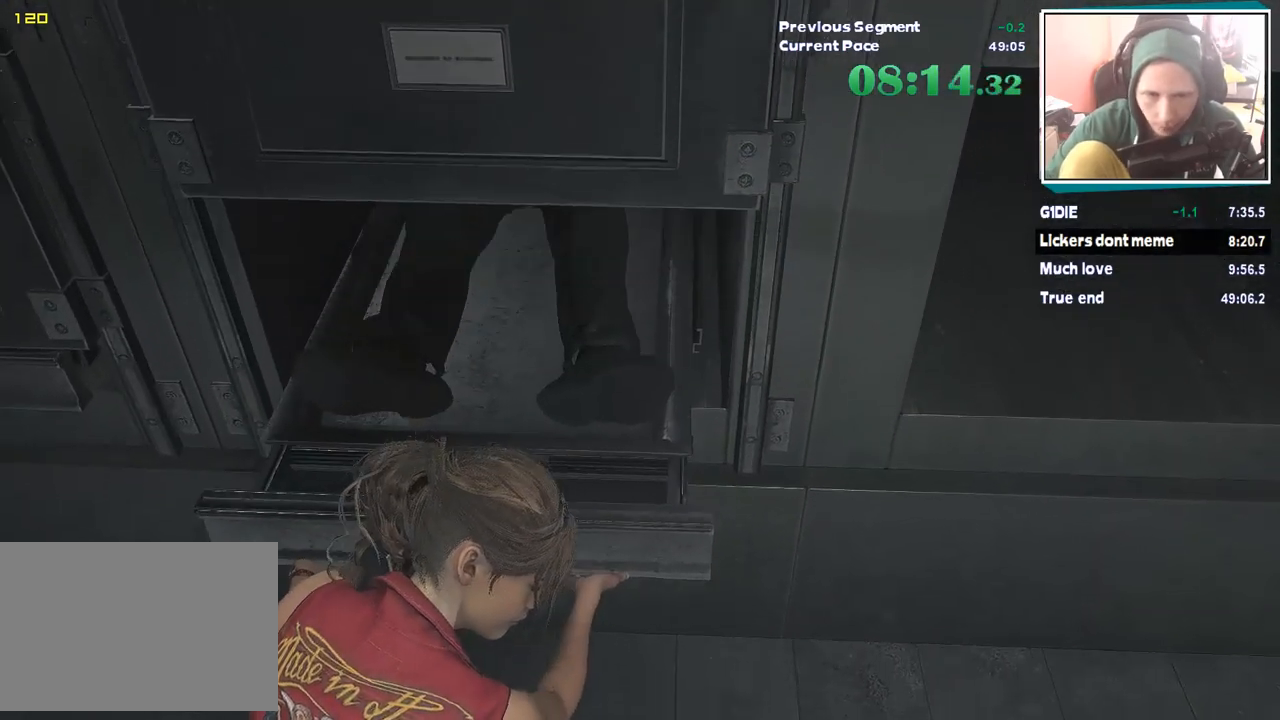
{"keys": ["s"], "mouse": [], "events": []}
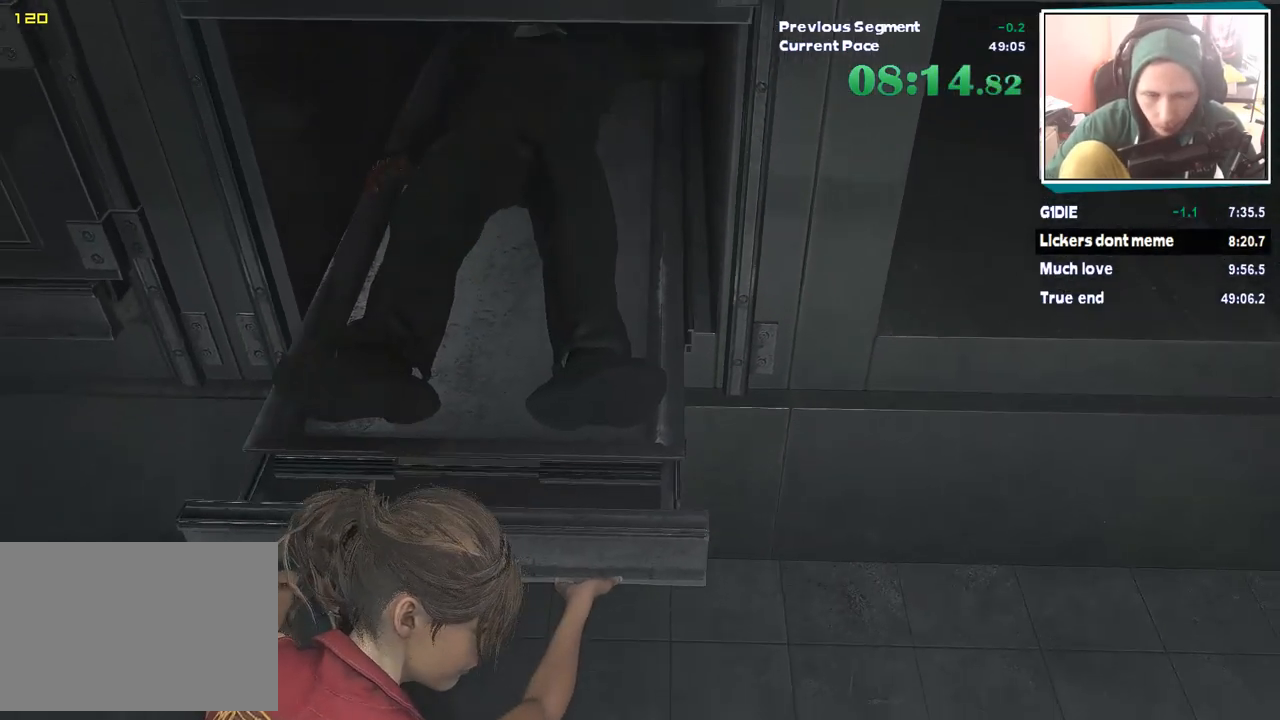
{"keys": ["s"], "mouse": [], "events": []}
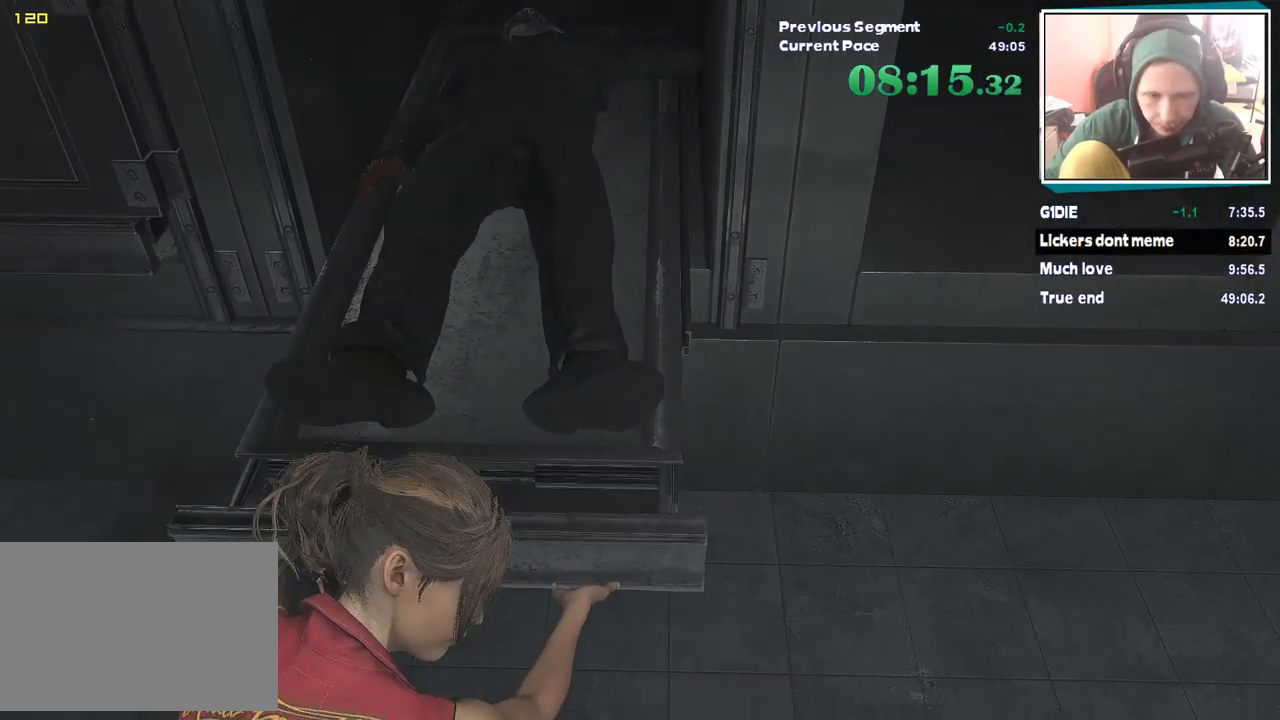
{"keys": ["s"], "mouse": [], "events": []}
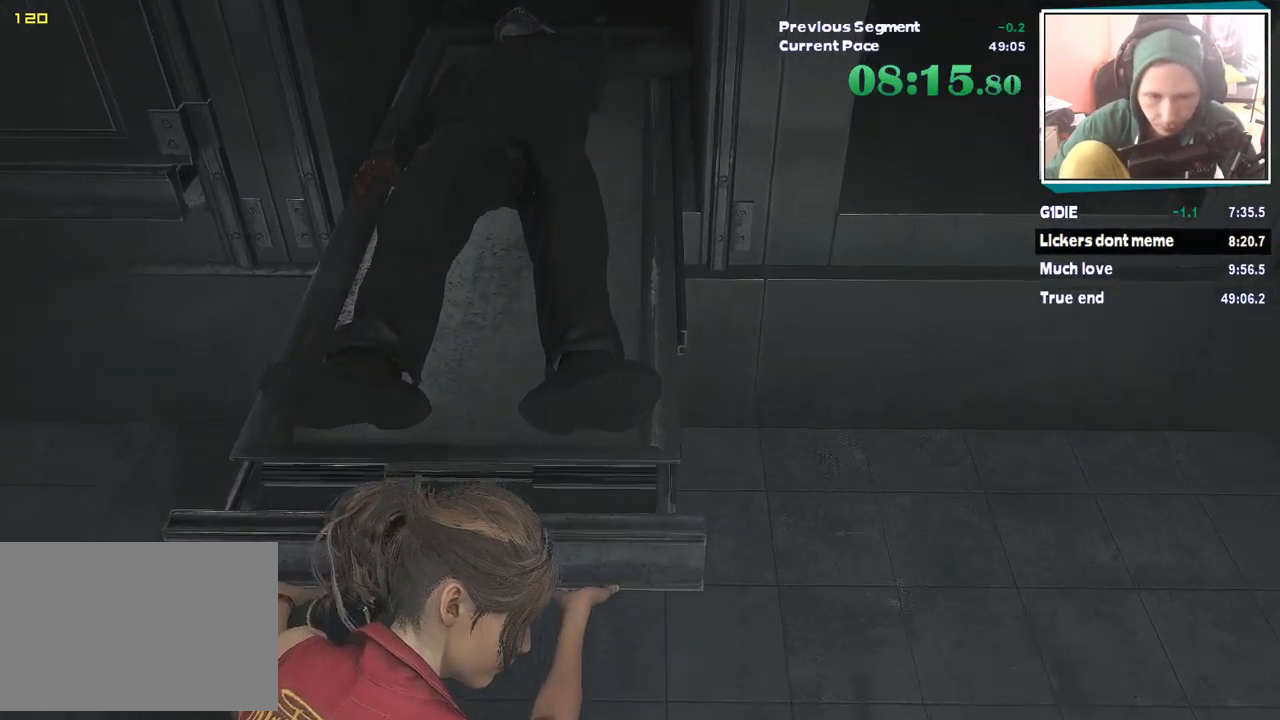
{"keys": ["s"], "mouse": [], "events": []}
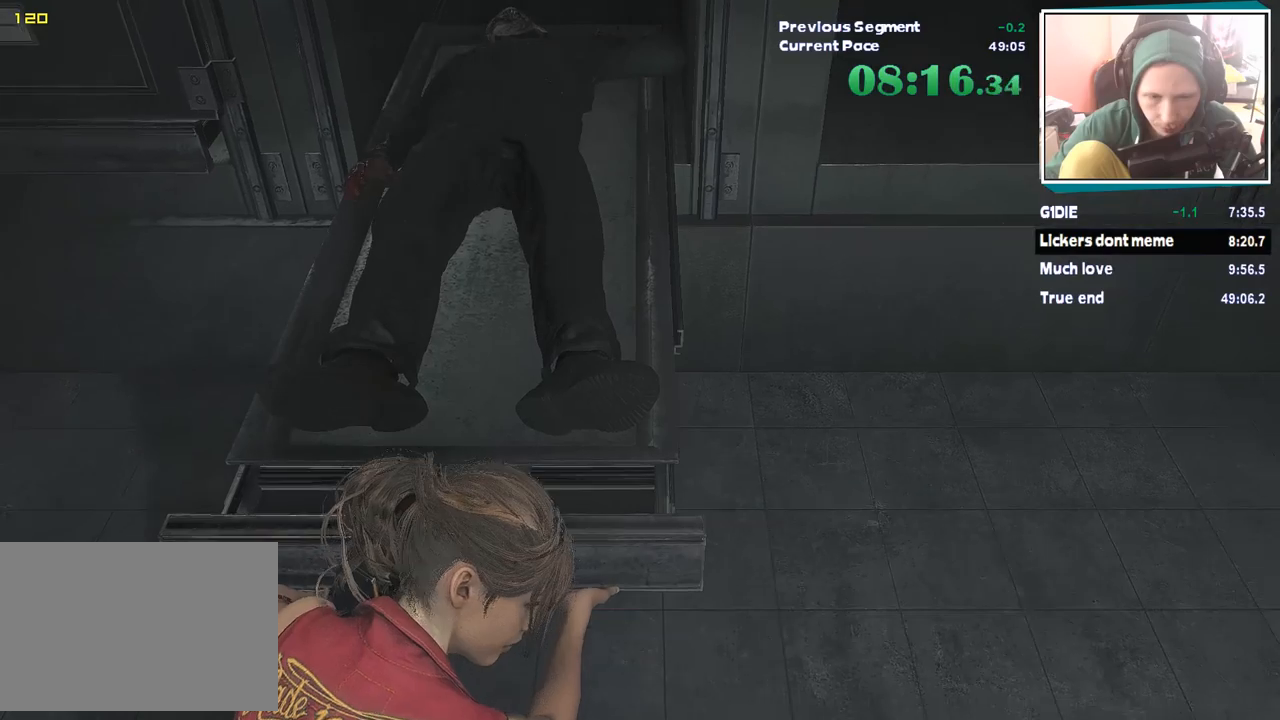
{"keys": ["s"], "mouse": [], "events": []}
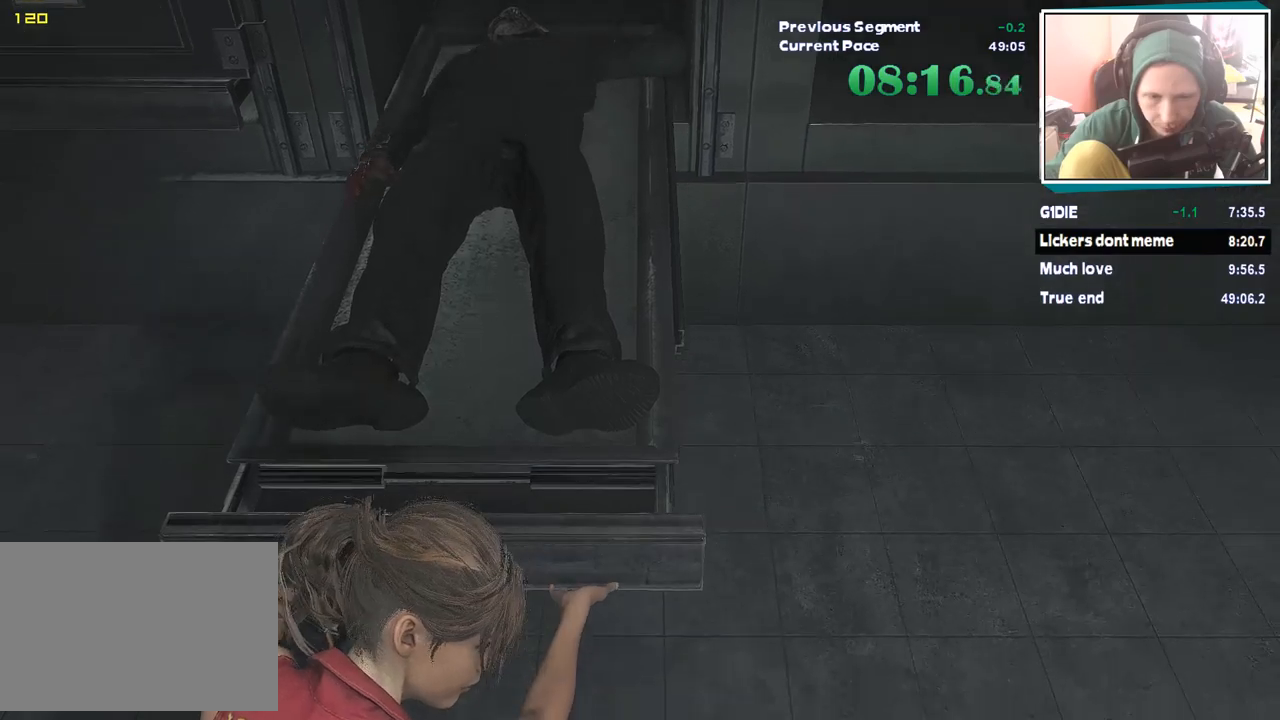
{"keys": ["s"], "mouse": [], "events": []}
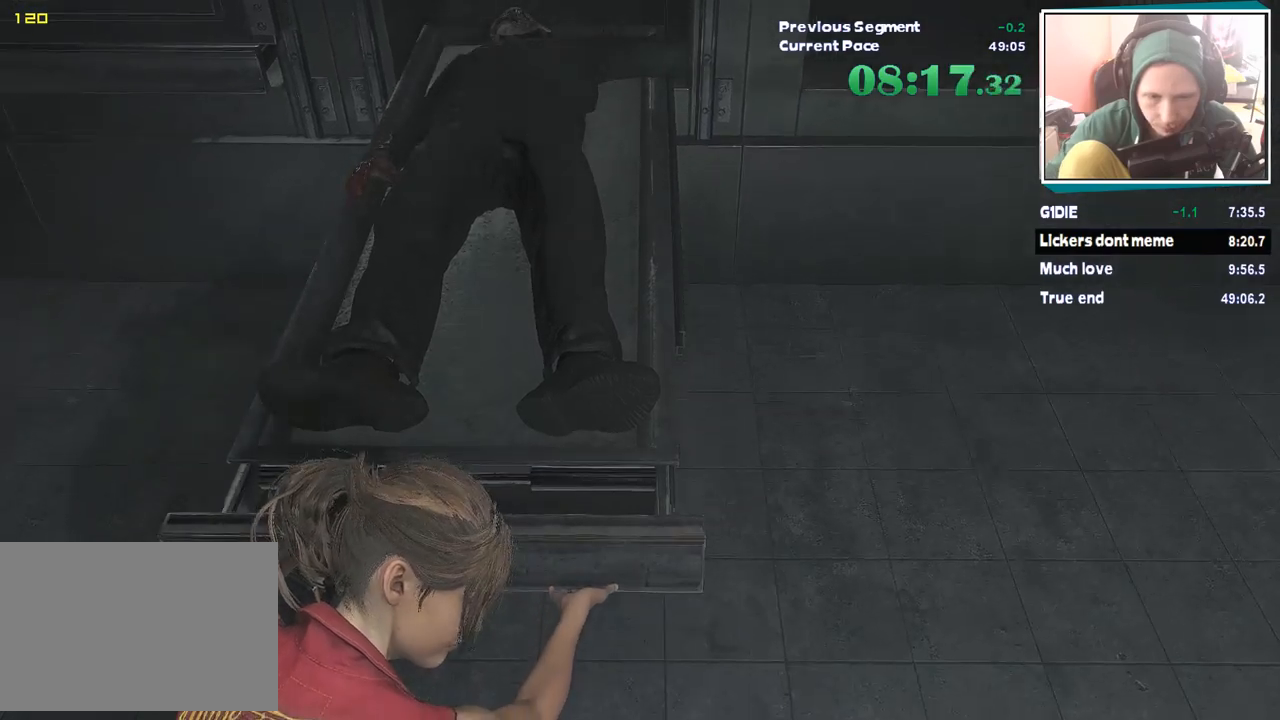
{"keys": [], "mouse": [], "events": [[336, "s", "up"]]}
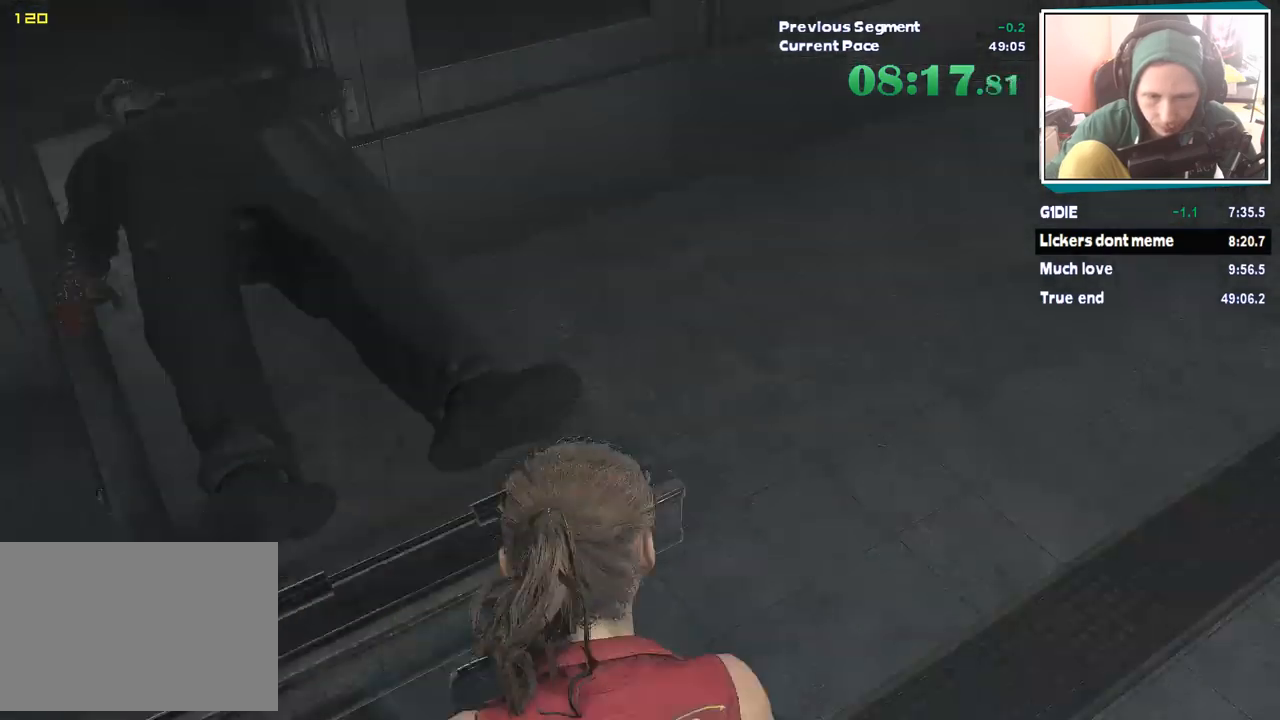
{"keys": ["shift", "w"], "mouse": [], "events": [[17, "shift", "down"], [17, "w", "down"]]}
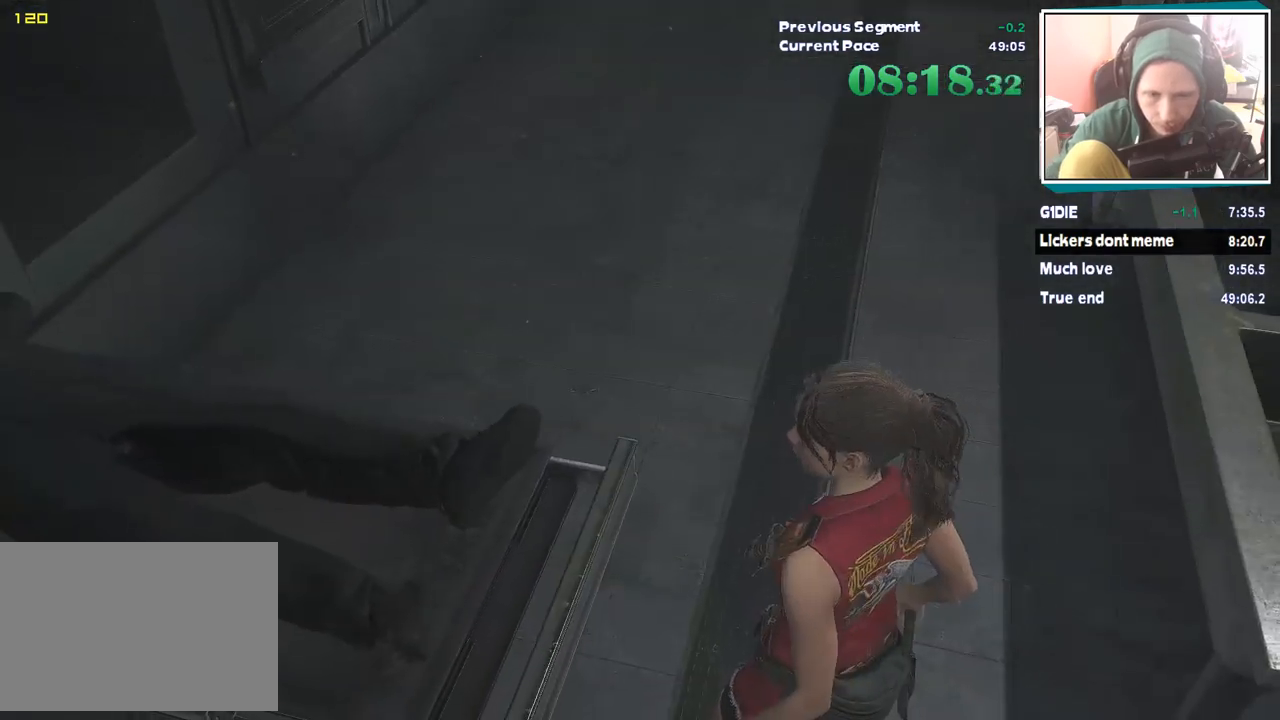
{"keys": ["a", "shift"], "mouse": [], "events": [[404, "w", "up"], [488, "a", "down"]]}
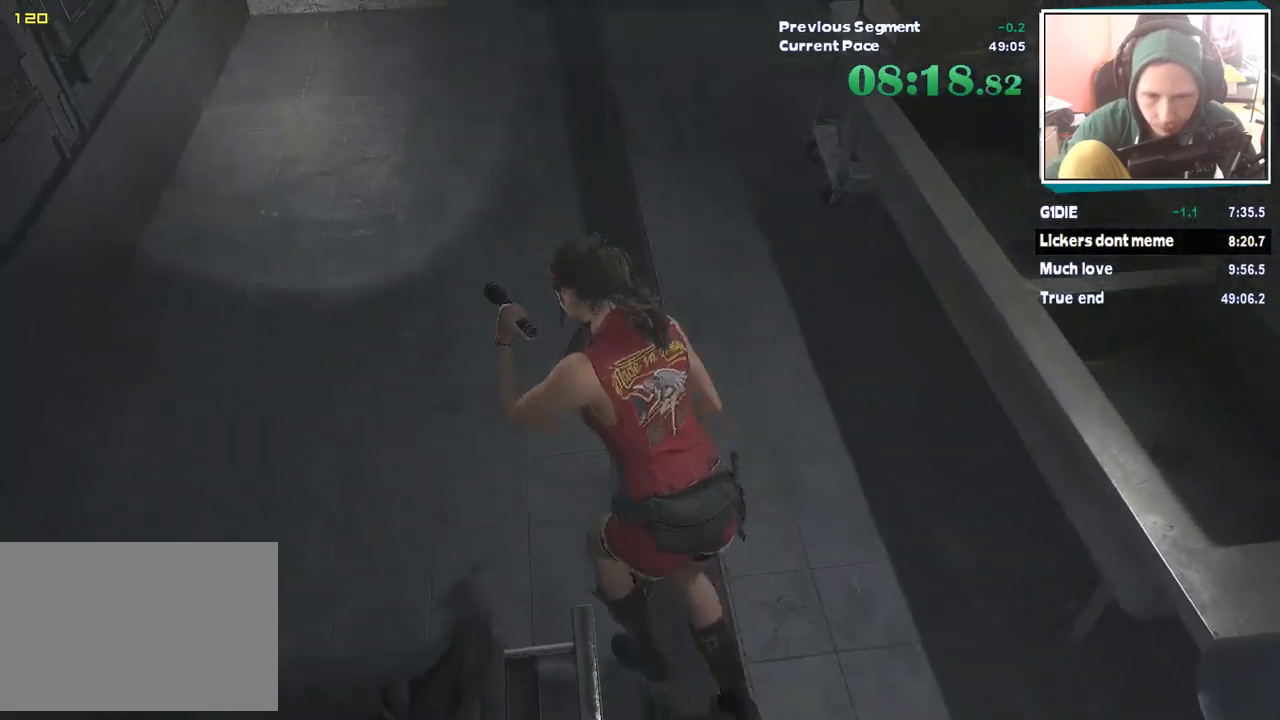
{"keys": ["w"], "mouse": [], "events": [[33, "mouse_right", "down"], [84, "mouse_right", "up"], [134, "shift", "up"], [134, "w", "down"], [218, "a", "up"]]}
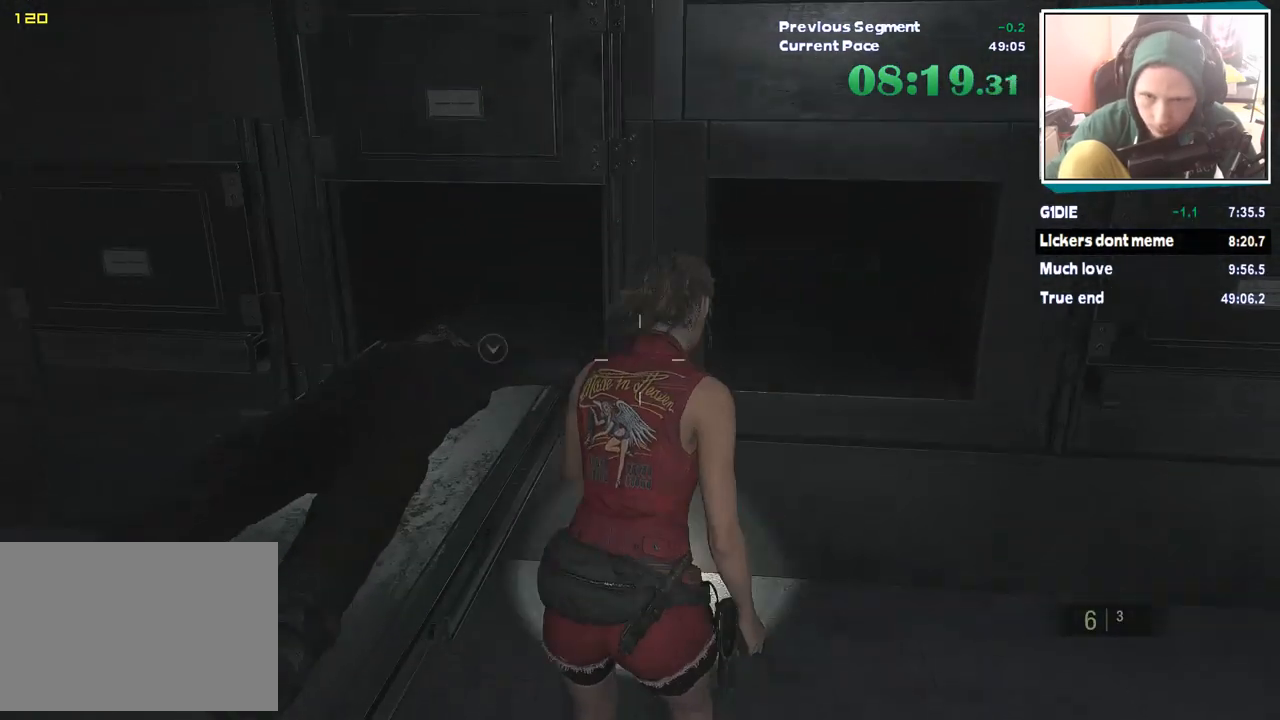
{"keys": ["w"], "mouse": [], "events": []}
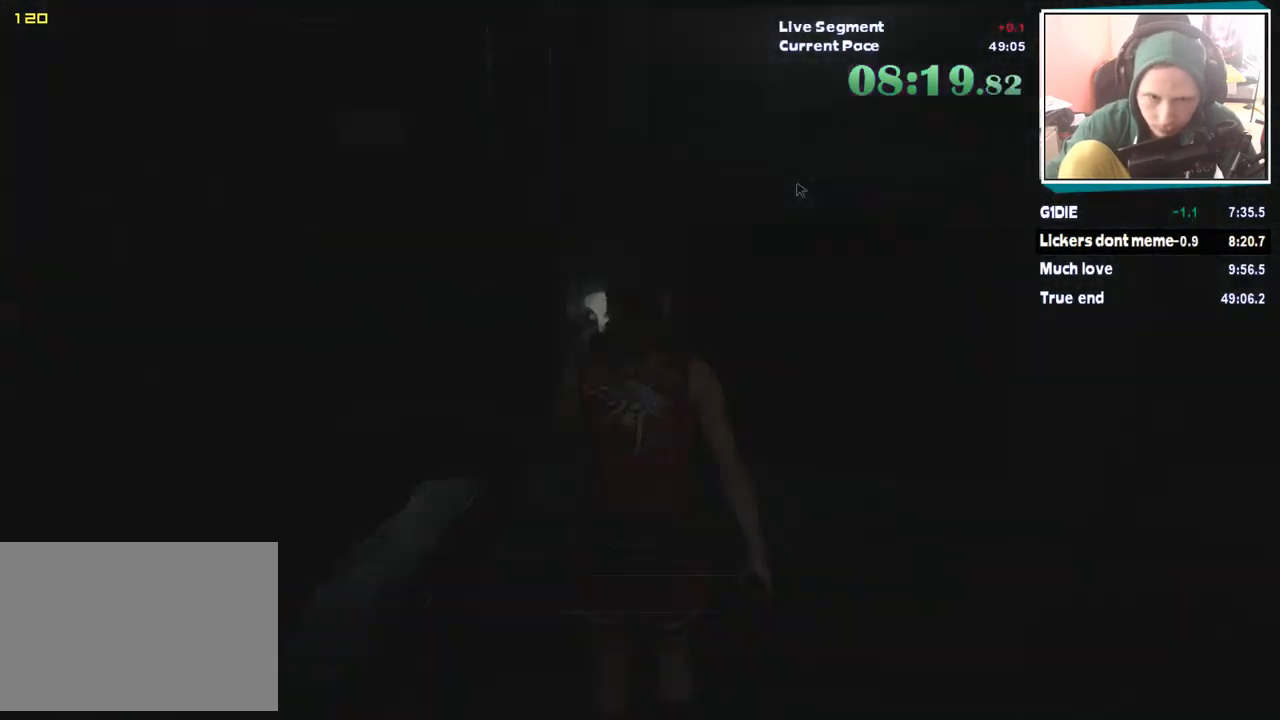
{"keys": [], "mouse": [], "events": [[488, "w", "up"]]}
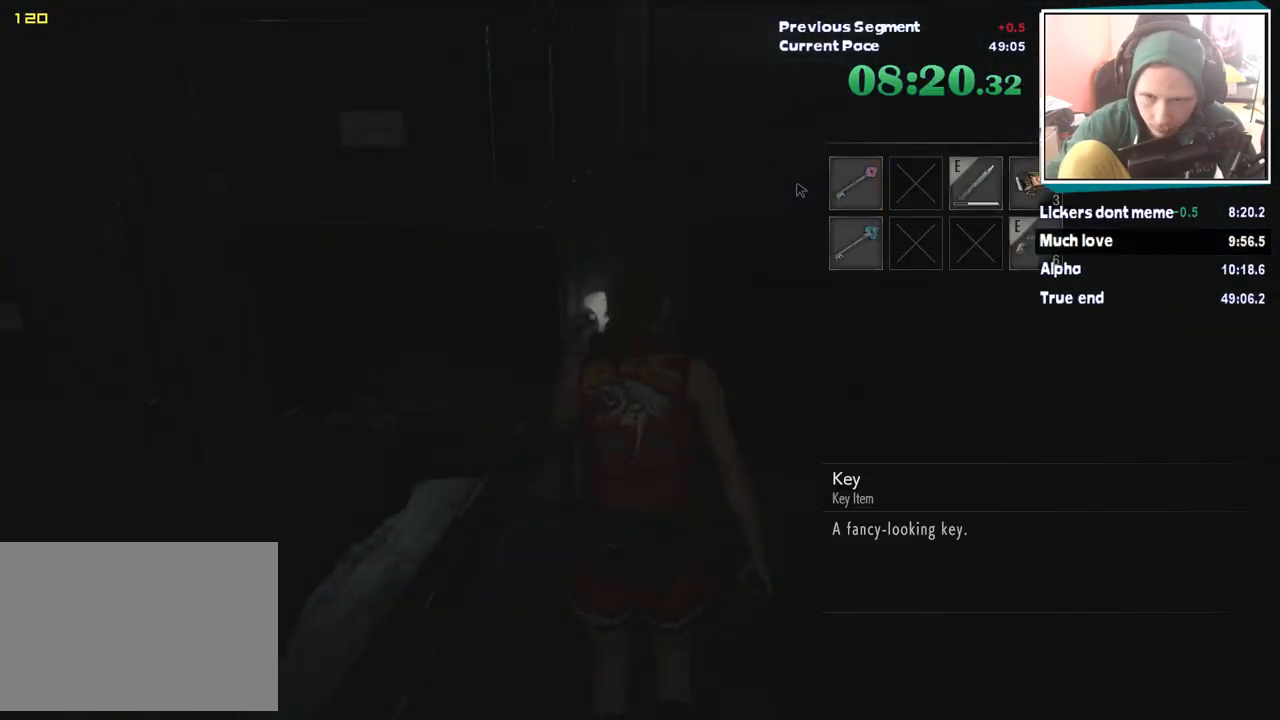
{"keys": ["d", "s", "shift"], "mouse": [], "events": [[84, "shift", "down"], [168, "d", "down"], [168, "s", "down"], [319, "mouse_right", "down"], [370, "mouse_right", "up"]]}
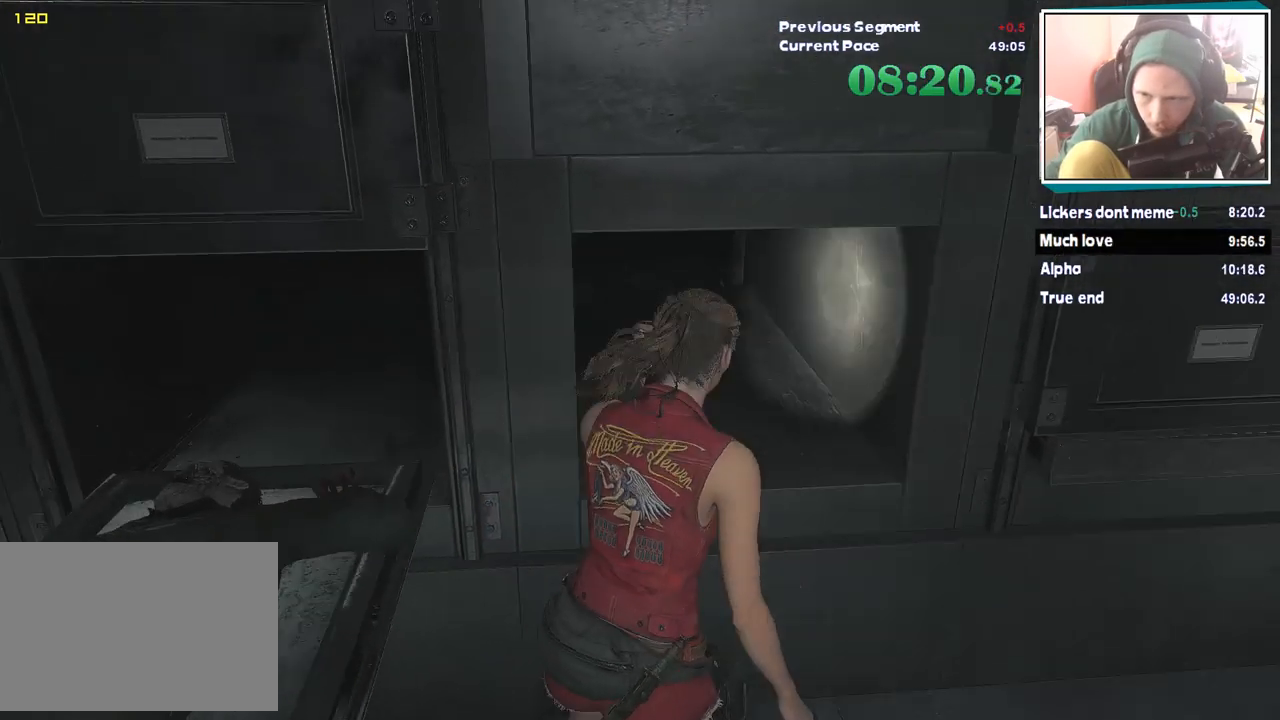
{"keys": ["shift", "w"], "mouse": [], "events": [[17, "s", "up"], [168, "w", "down"], [303, "d", "up"]]}
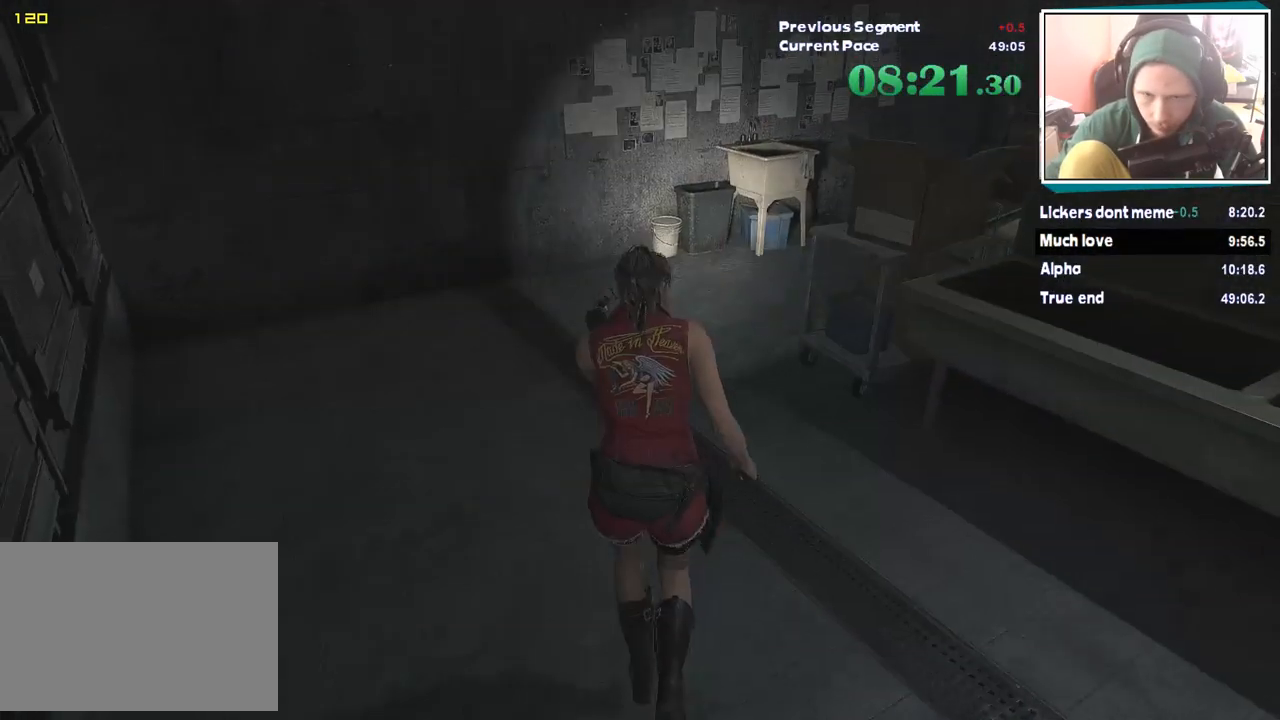
{"keys": ["shift", "w"], "mouse": [], "events": []}
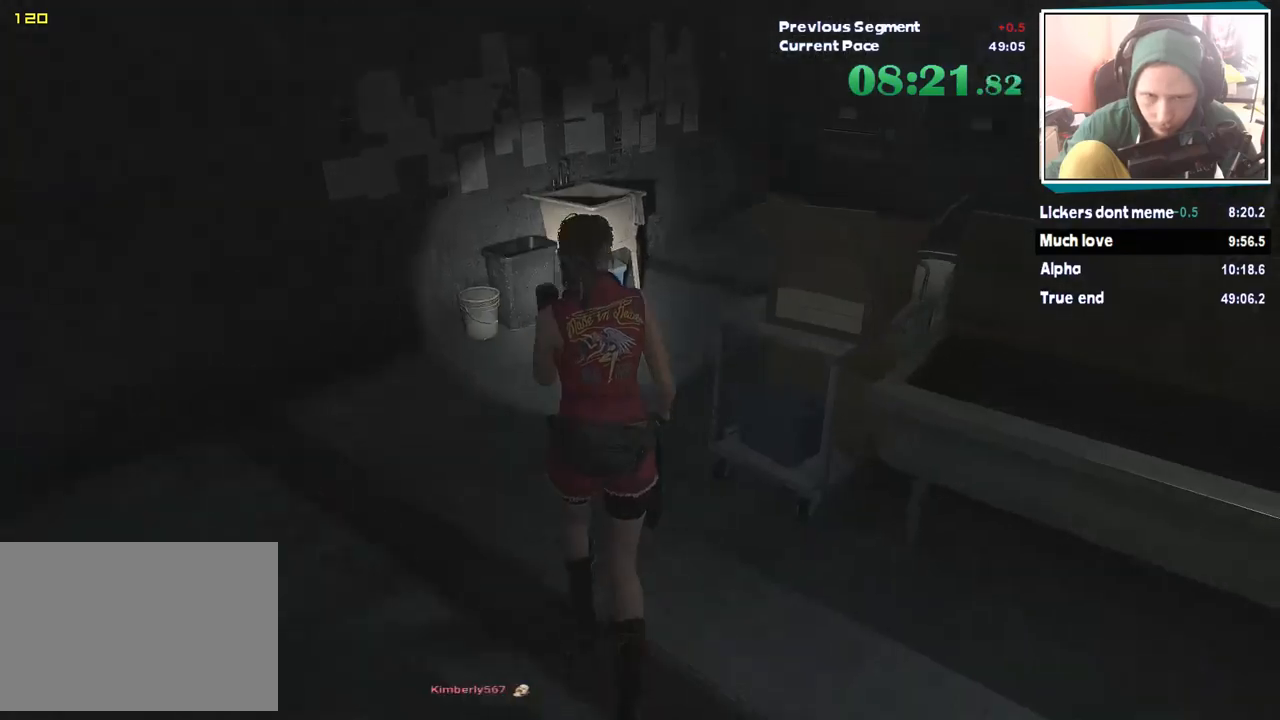
{"keys": ["shift", "w"], "mouse": [], "events": []}
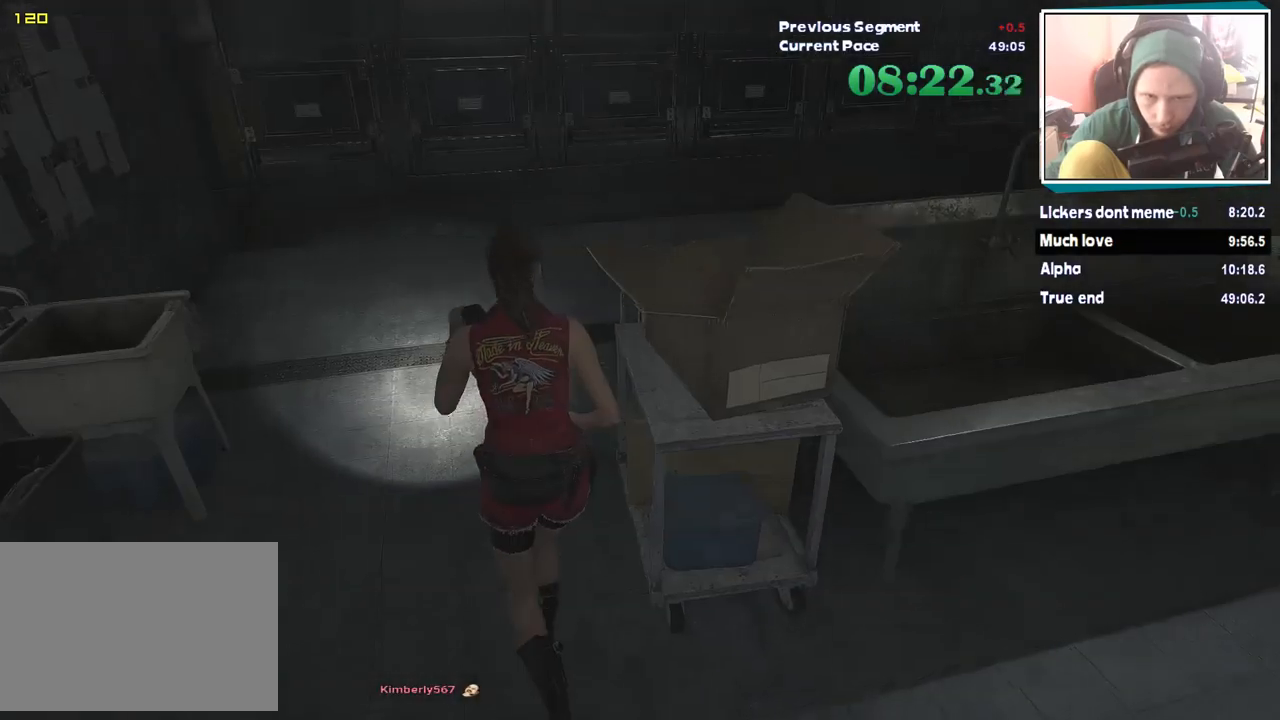
{"keys": ["shift", "w"], "mouse": [], "events": []}
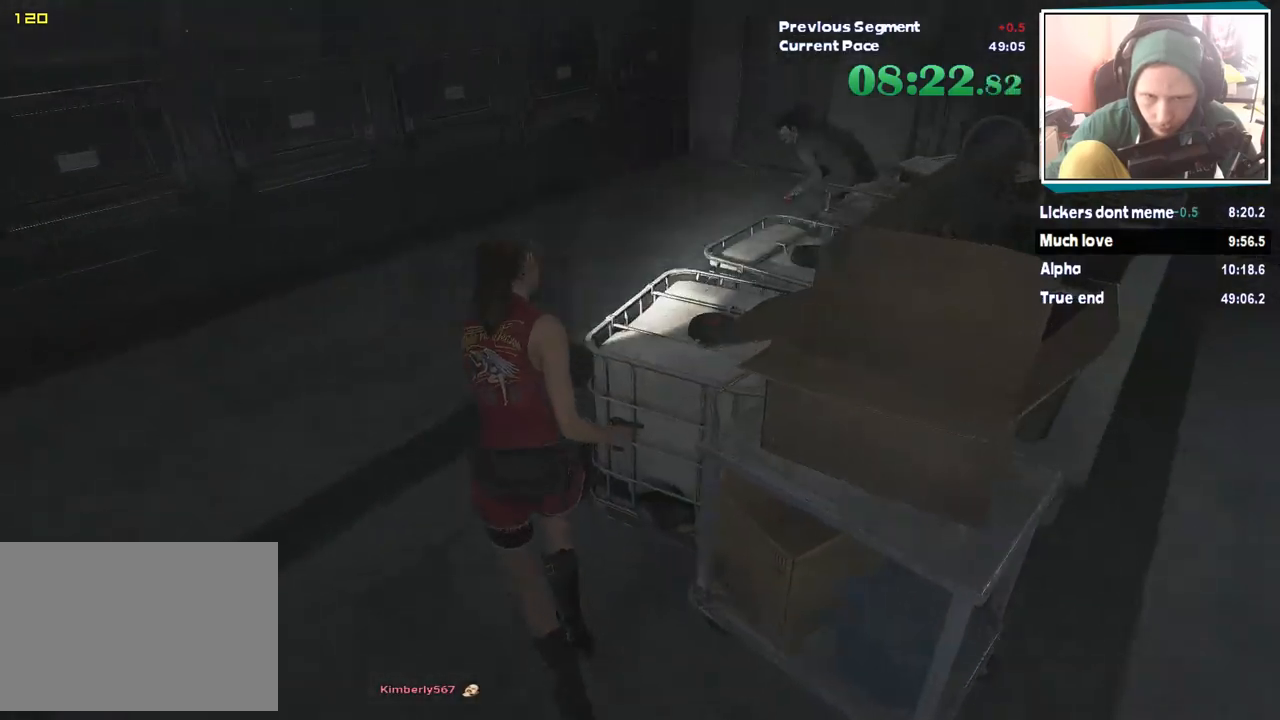
{"keys": ["shift", "w"], "mouse": [], "events": []}
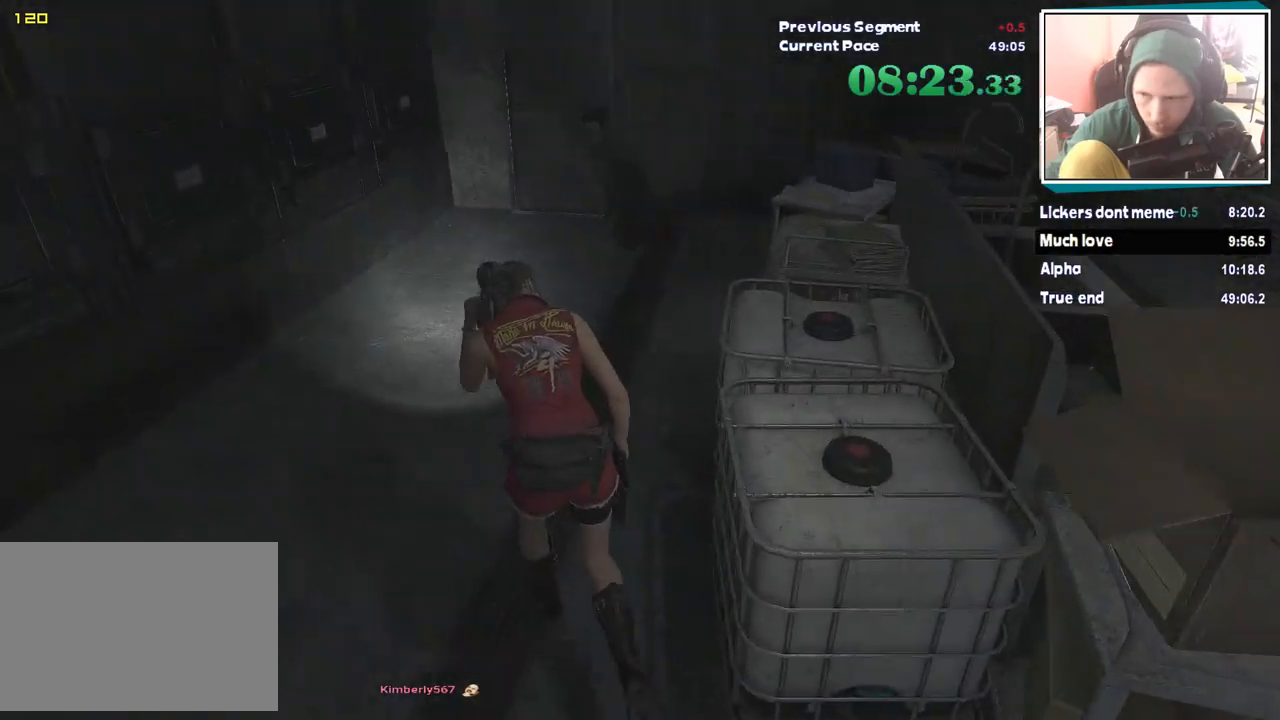
{"keys": ["shift", "w"], "mouse": [], "events": []}
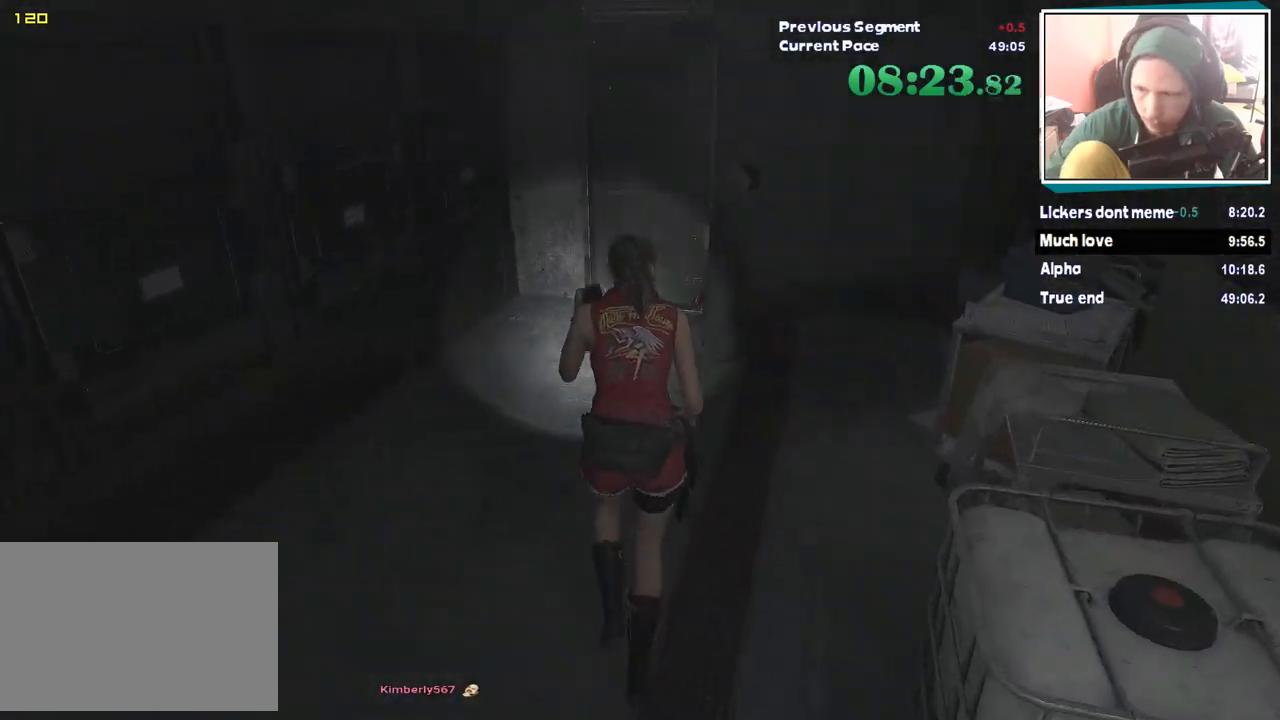
{"keys": ["shift", "w"], "mouse": [], "events": []}
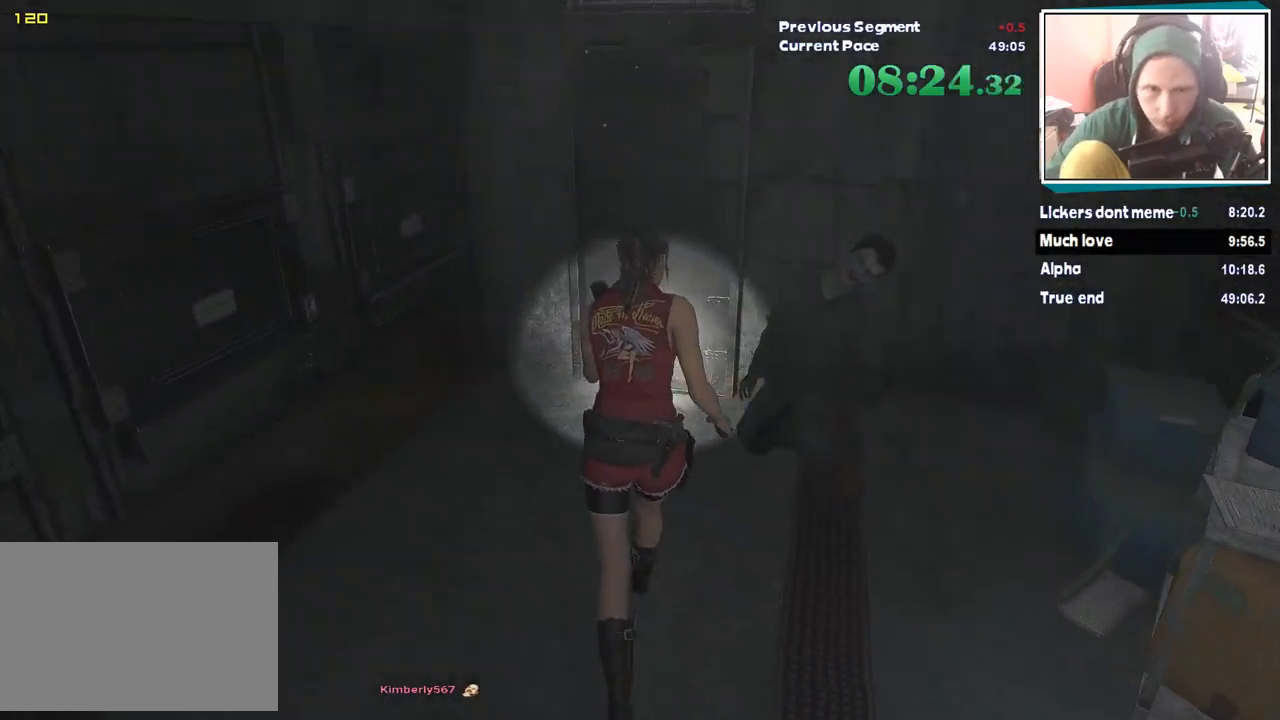
{"keys": ["shift", "w"], "mouse": [], "events": []}
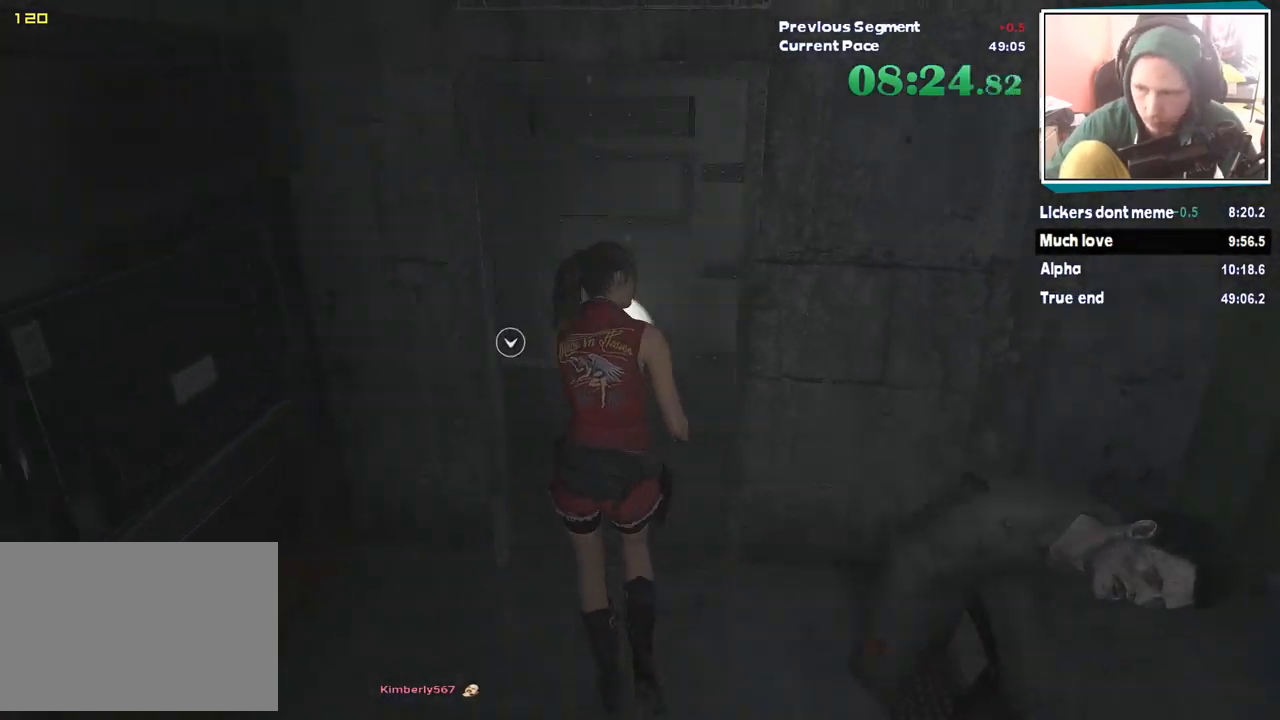
{"keys": ["shift", "w"], "mouse": [], "events": []}